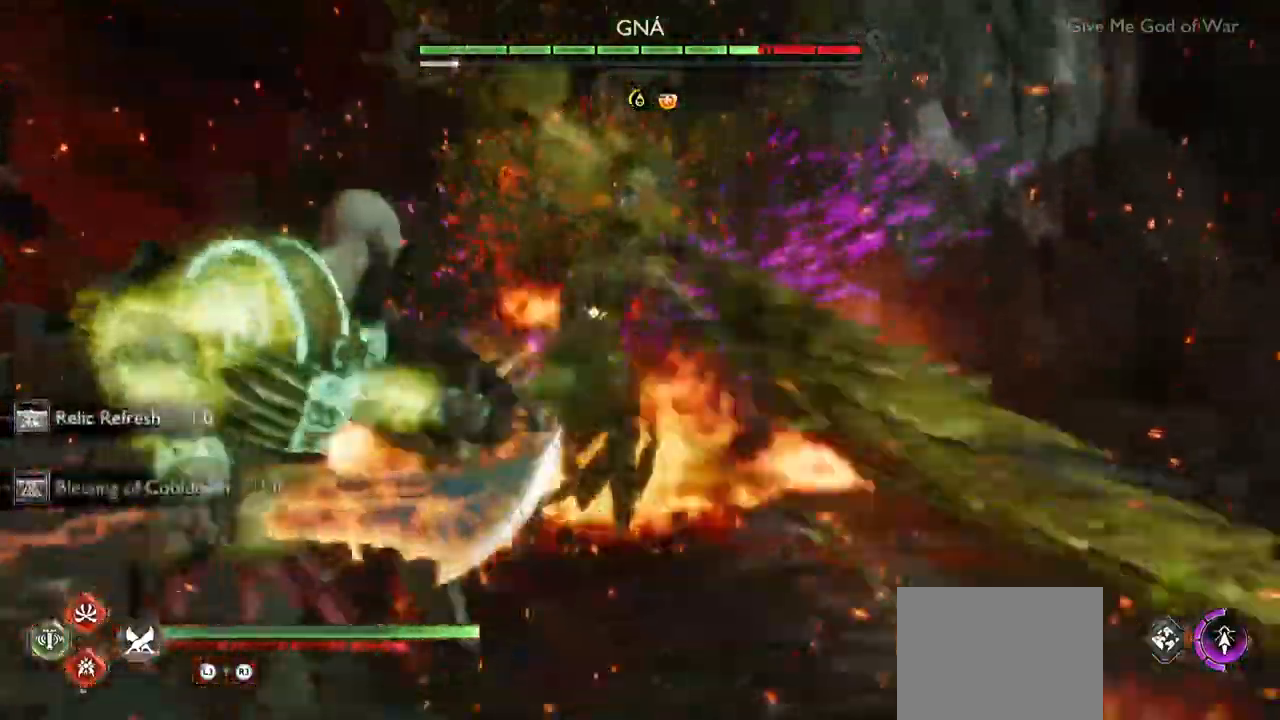
Gameplay with a controller (PlayStation layout); each line is a JSON object with the inputs held at the frame after it (dt_ms = milliseconds from this image to that frame). "events" lists button and stick changes between this image and that frame as [ms after this image, input, new state], when the widget could be followed in between. Not read: L3 R3.
{"dt_ms": 1000, "buttons": ["SQUARE", "L1"], "left_stick": "center", "right_stick": "center"}
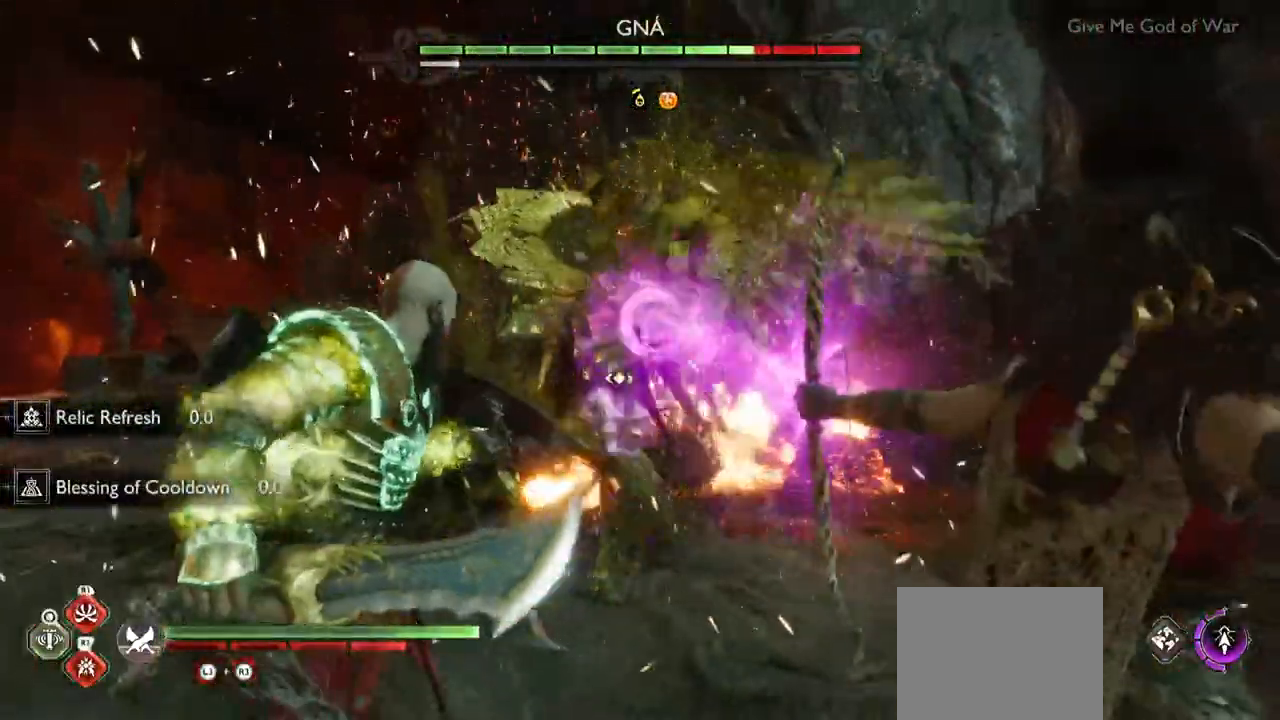
{"dt_ms": 1000, "buttons": ["L1"], "left_stick": "center", "right_stick": "center"}
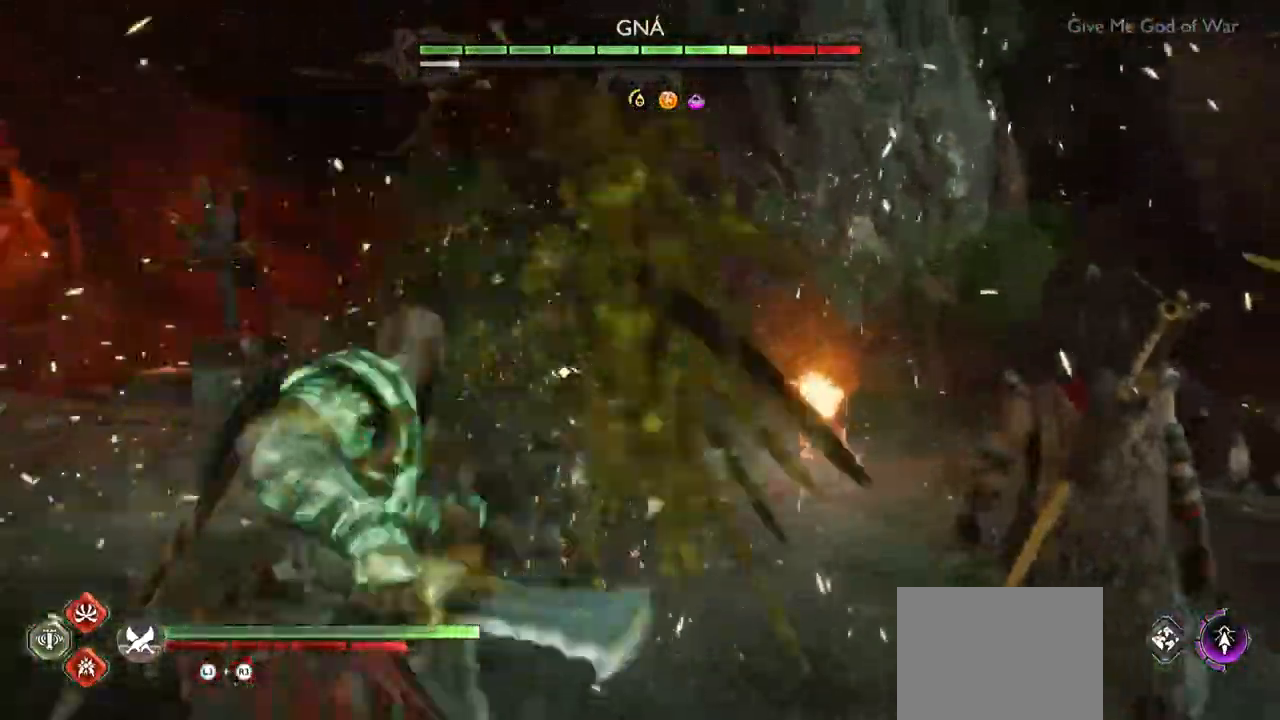
{"dt_ms": 1000, "buttons": ["CROSS", "L1"], "left_stick": "center", "right_stick": "center"}
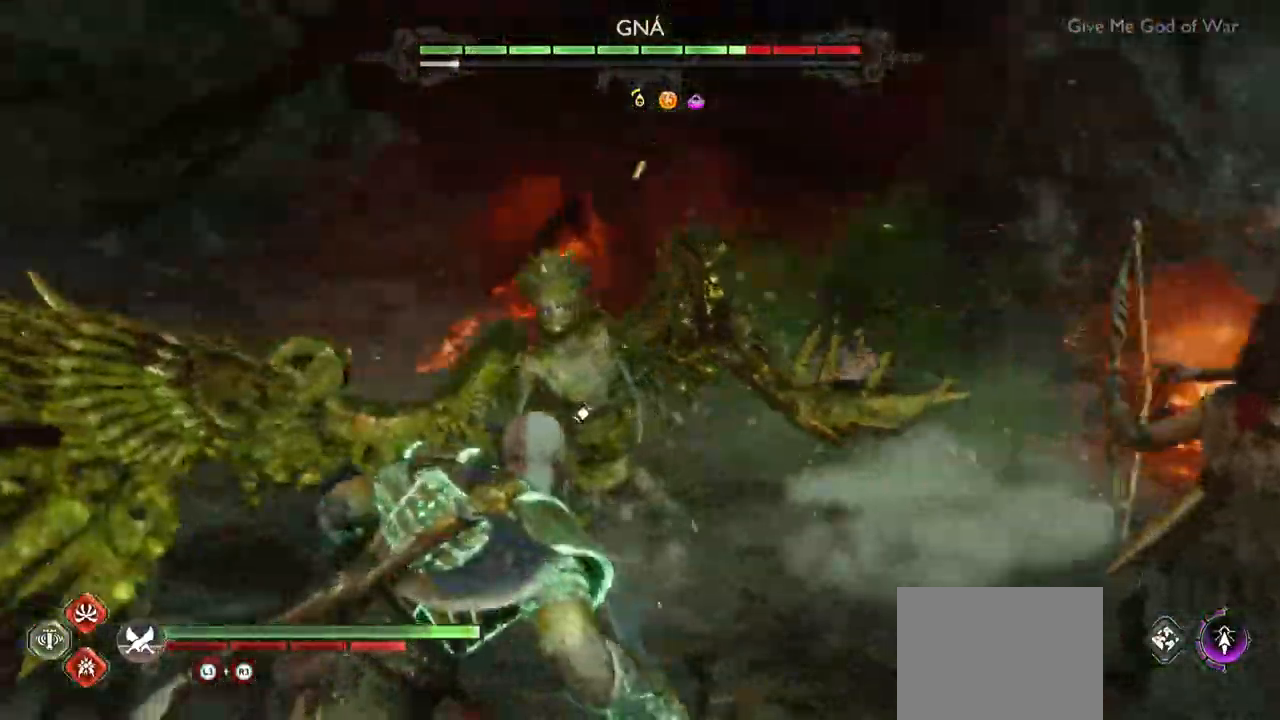
{"dt_ms": 500, "buttons": ["L1", "R1"], "left_stick": "center", "right_stick": "center", "events": [[133, "R1", "down"], [167, "CROSS", "up"]]}
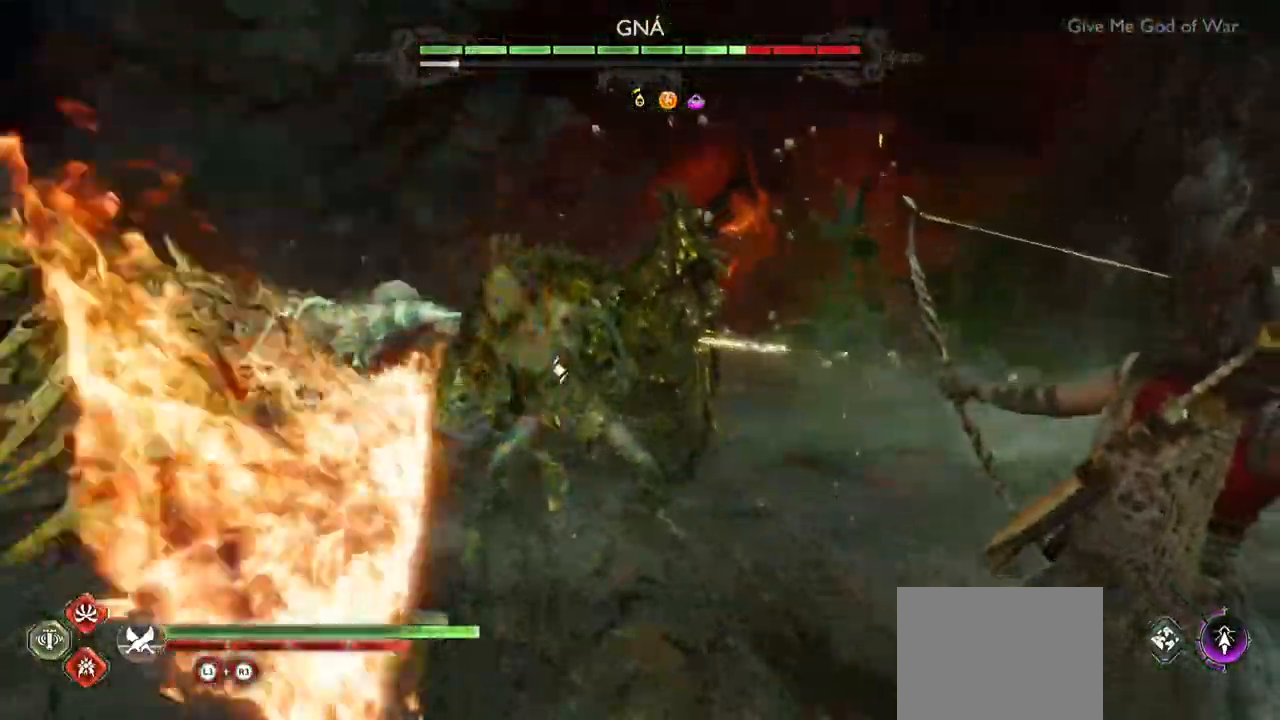
{"dt_ms": 500, "buttons": ["L1", "R1"], "left_stick": "center", "right_stick": "center", "events": []}
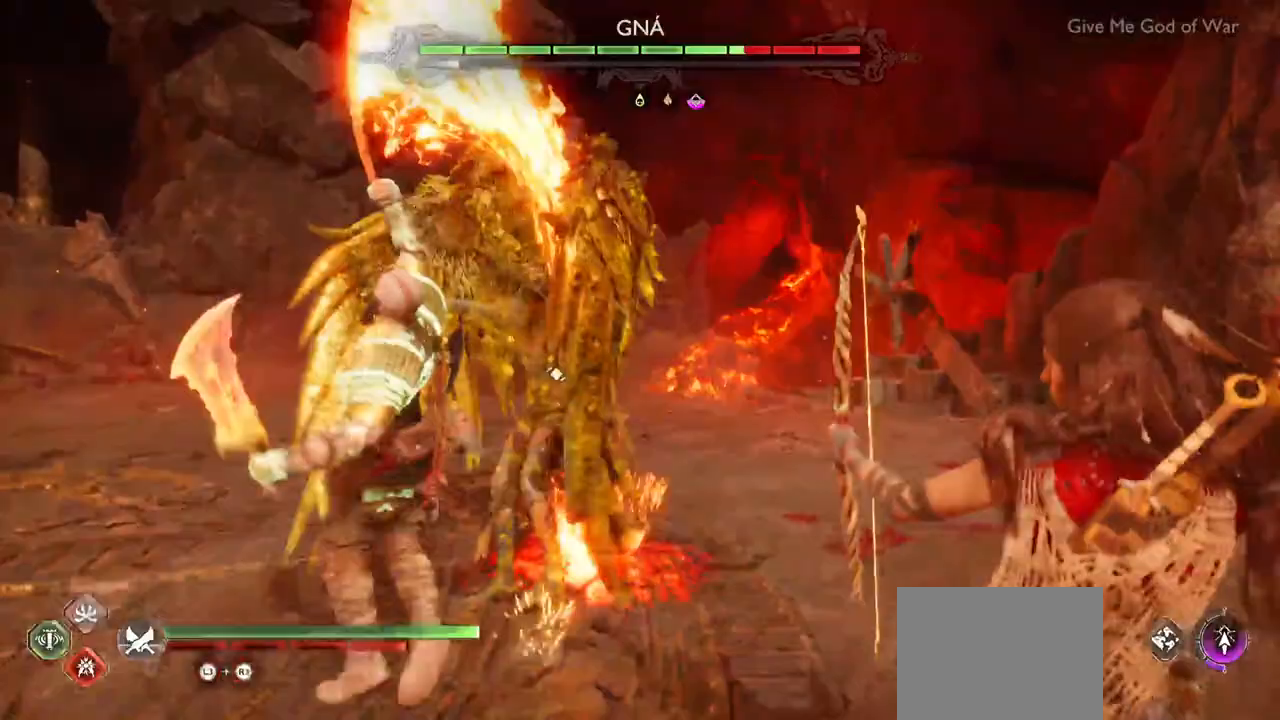
{"dt_ms": 500, "buttons": ["CIRCLE", "L1"], "left_stick": "center", "right_stick": "center", "events": [[100, "R1", "up"], [433, "CIRCLE", "down"]]}
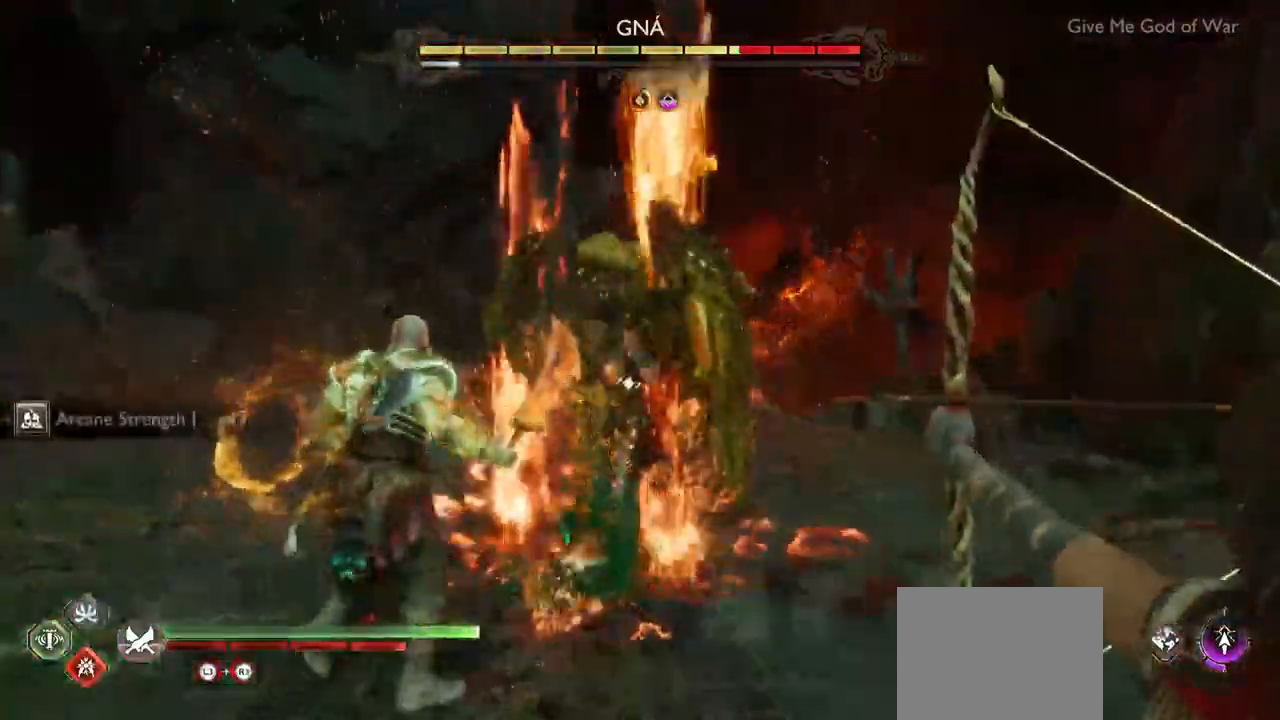
{"dt_ms": 500, "buttons": ["CIRCLE", "L1"], "left_stick": "center", "right_stick": "center", "events": [[50, "CIRCLE", "up"], [100, "CIRCLE", "down"], [333, "CIRCLE", "up"], [450, "CIRCLE", "down"]]}
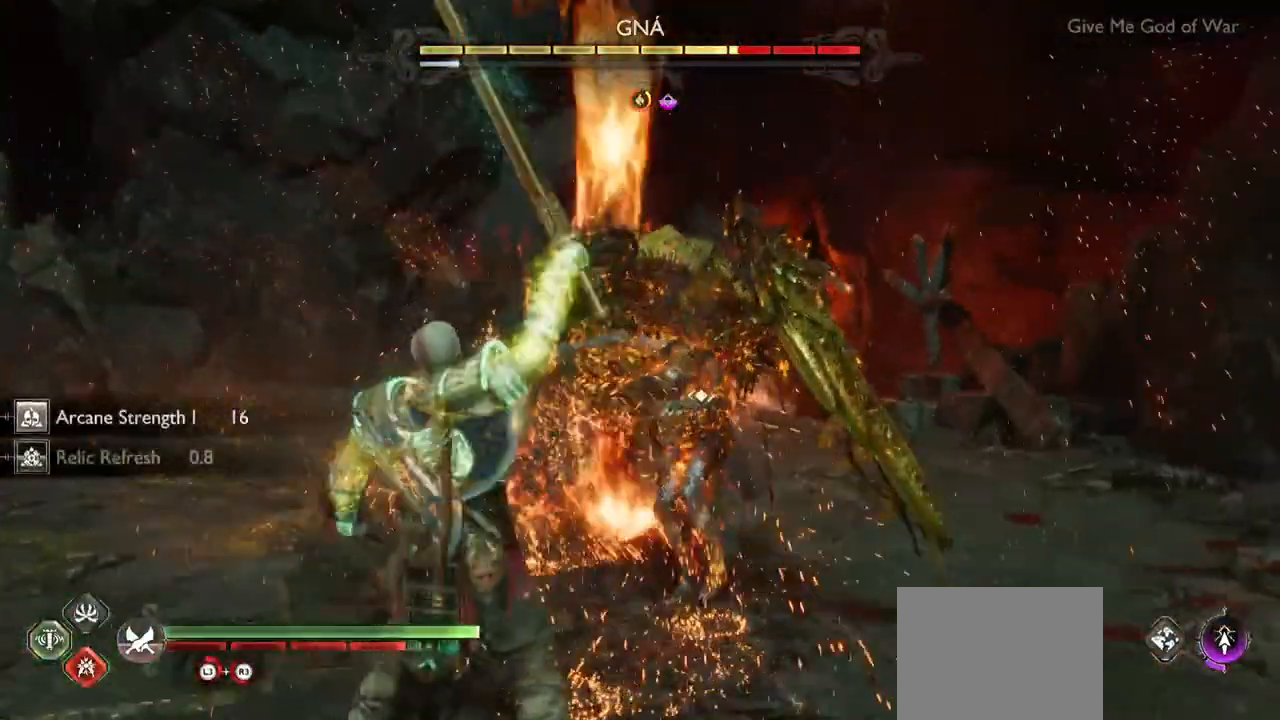
{"dt_ms": 500, "buttons": [], "left_stick": "center", "right_stick": "center", "events": [[17, "CIRCLE", "up"], [67, "CIRCLE", "down"], [167, "L2", "down"], [283, "CIRCLE", "up"], [300, "L1", "up"], [300, "L2", "up"], [300, "left_stick", "up-right"], [350, "left_stick", "center"]]}
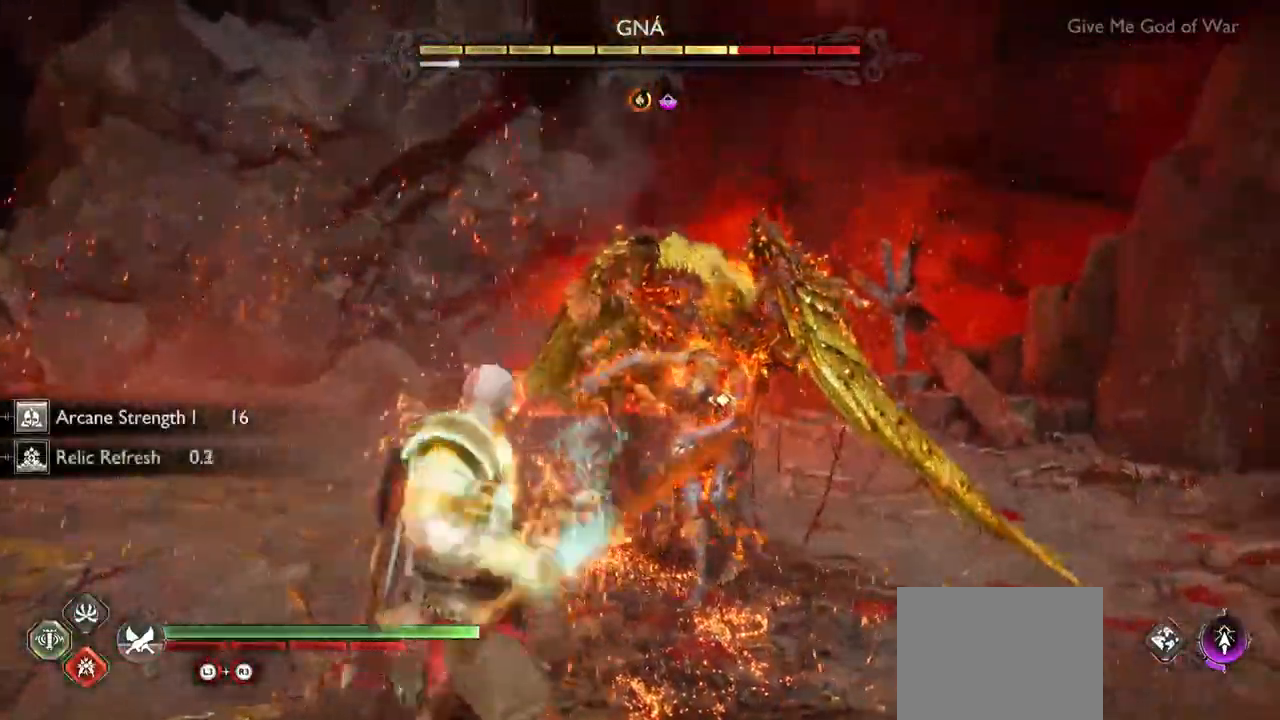
{"dt_ms": 500, "buttons": [], "left_stick": "center", "right_stick": "center", "events": []}
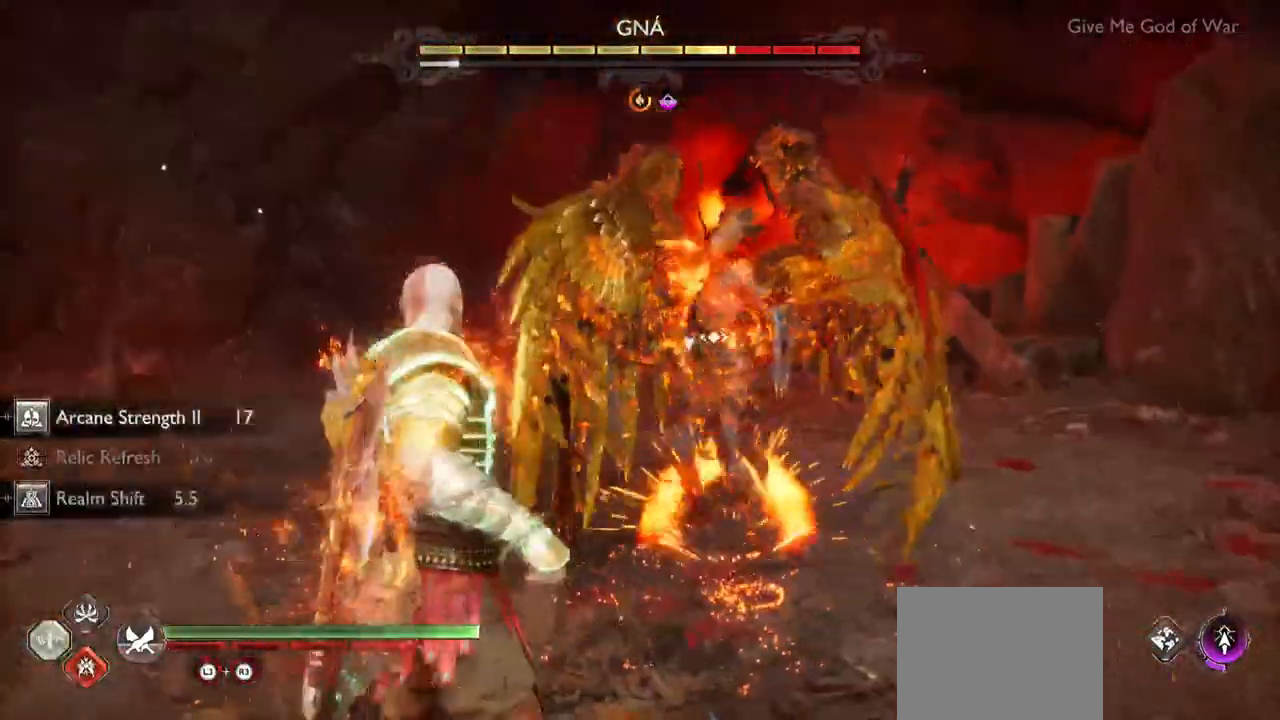
{"dt_ms": 500, "buttons": ["R1"], "left_stick": "center", "right_stick": "up-left", "events": [[400, "R1", "down"], [400, "right_stick", "up-left"]]}
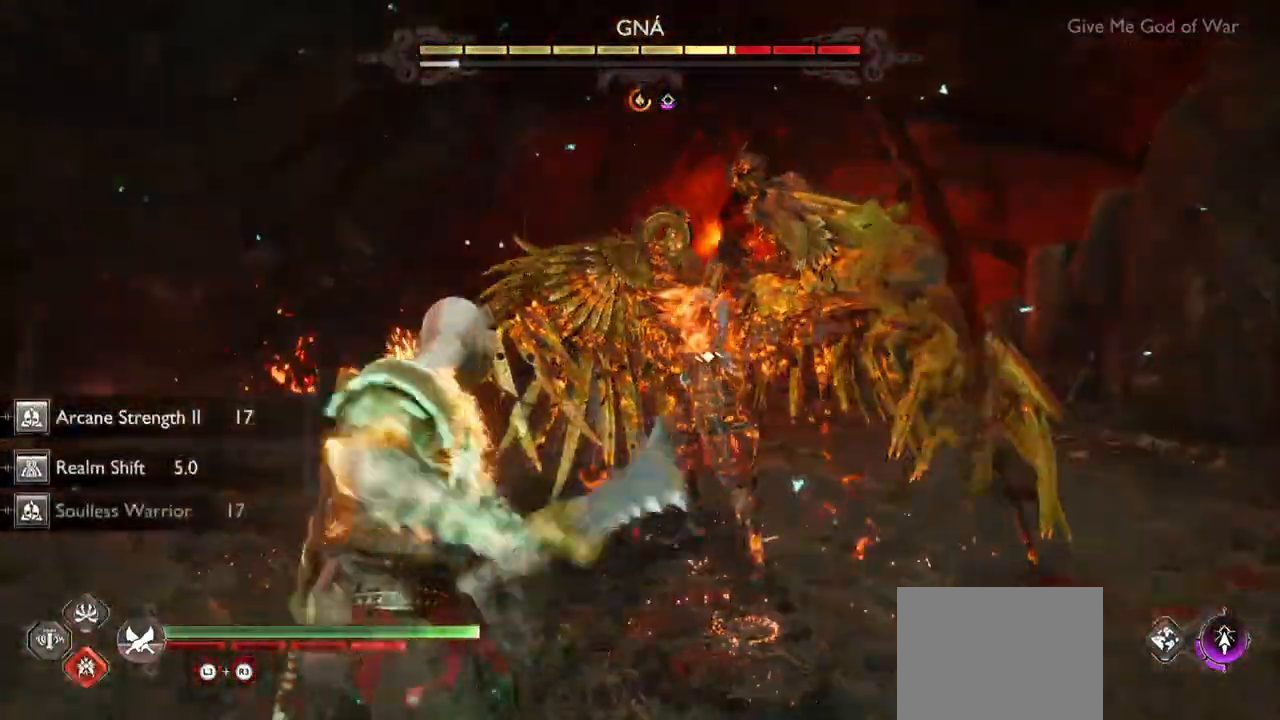
{"dt_ms": 500, "buttons": [], "left_stick": "center", "right_stick": "center", "events": [[17, "R1", "up"], [17, "right_stick", "center"]]}
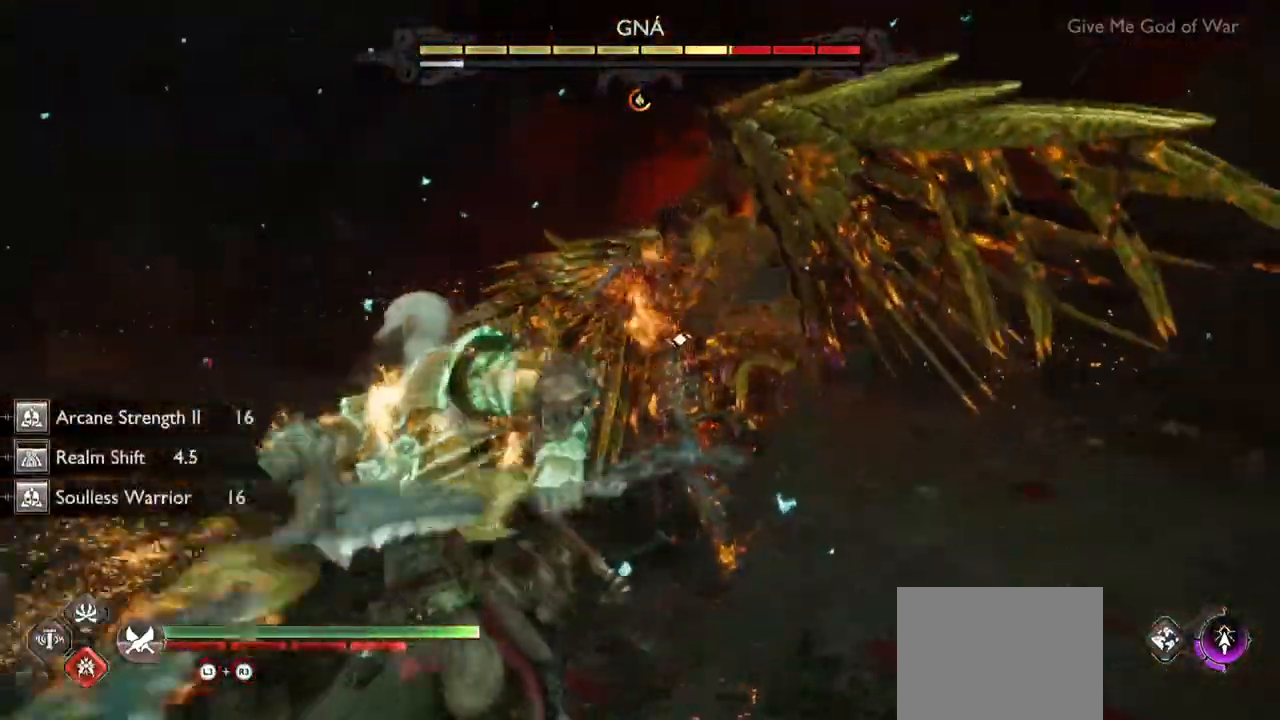
{"dt_ms": 500, "buttons": [], "left_stick": "center", "right_stick": "center", "events": []}
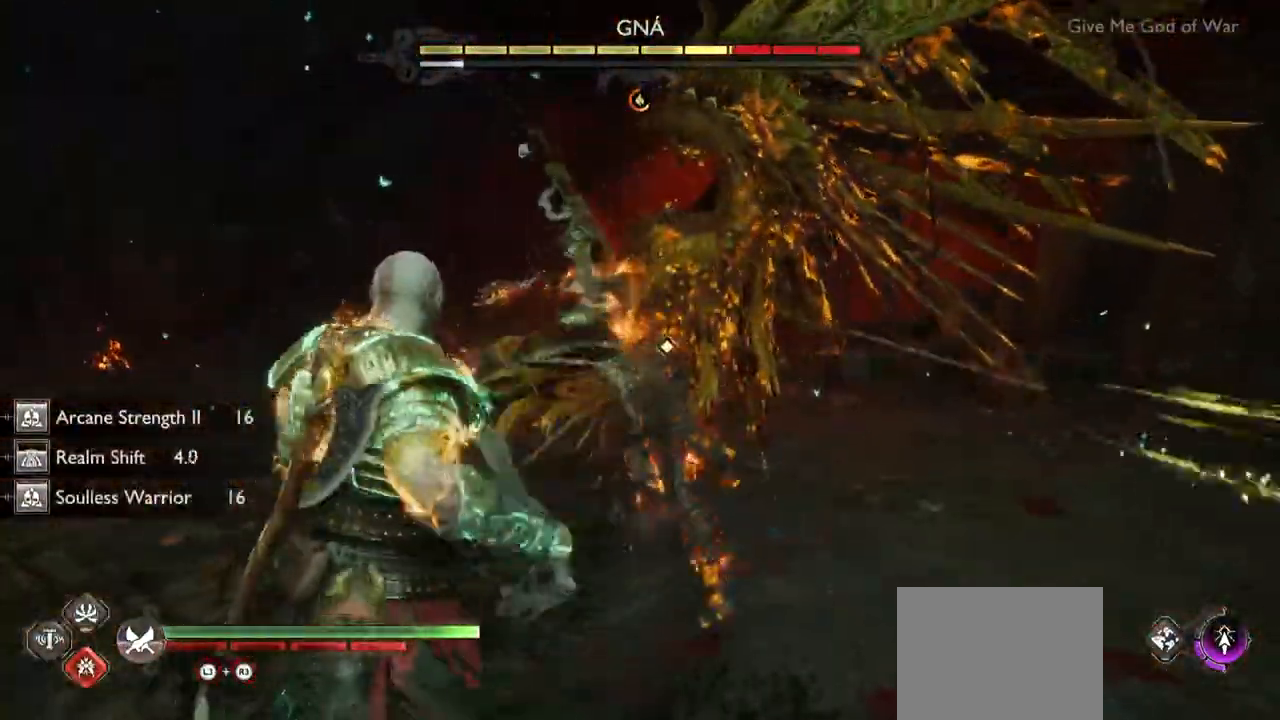
{"dt_ms": 500, "buttons": [], "left_stick": "center", "right_stick": "center", "events": [[150, "TRIANGLE", "down"], [317, "R2", "down"], [317, "TRIANGLE", "up"], [467, "R2", "up"]]}
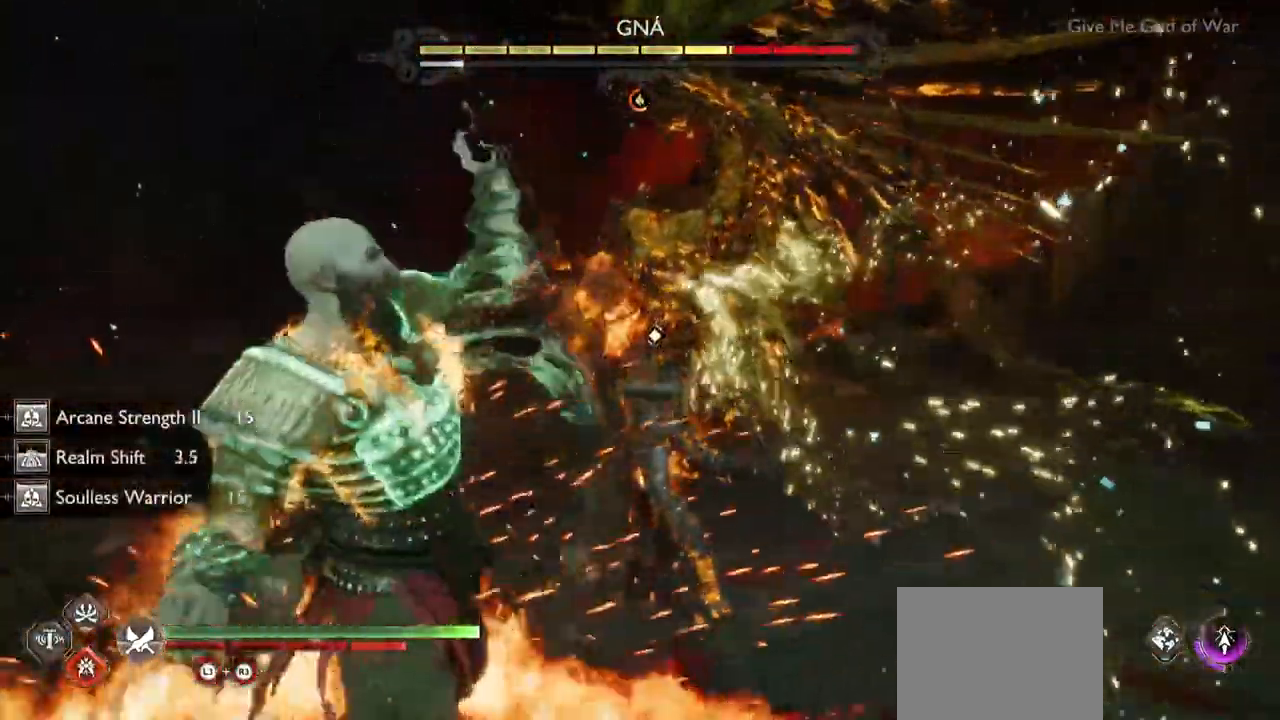
{"dt_ms": 500, "buttons": [], "left_stick": "center", "right_stick": "center", "events": []}
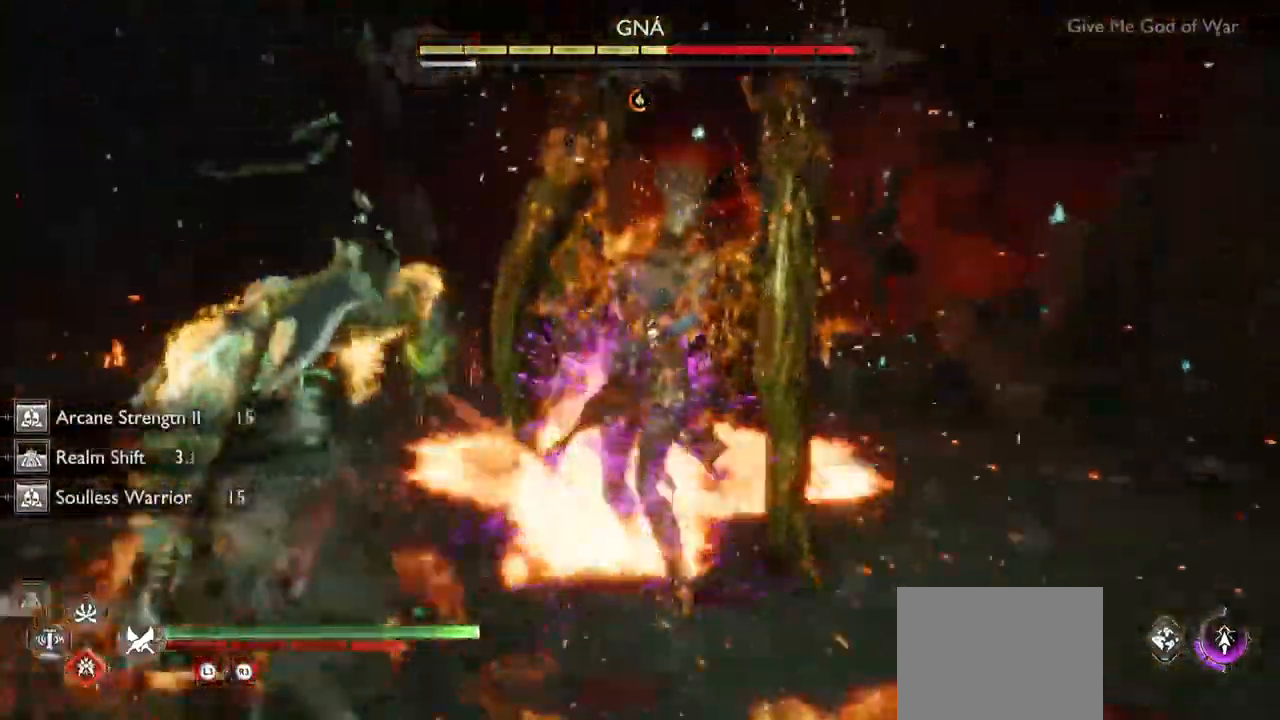
{"dt_ms": 500, "buttons": [], "left_stick": "center", "right_stick": "center", "events": []}
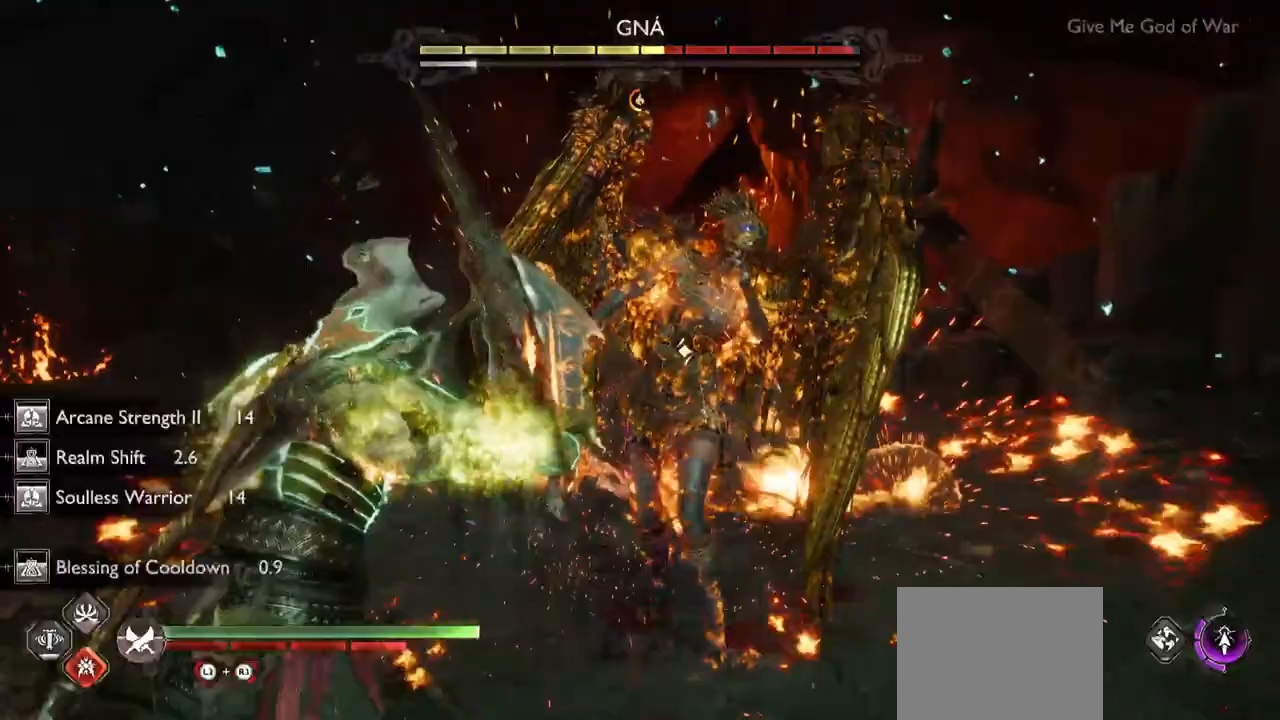
{"dt_ms": 500, "buttons": [], "left_stick": "center", "right_stick": "center", "events": []}
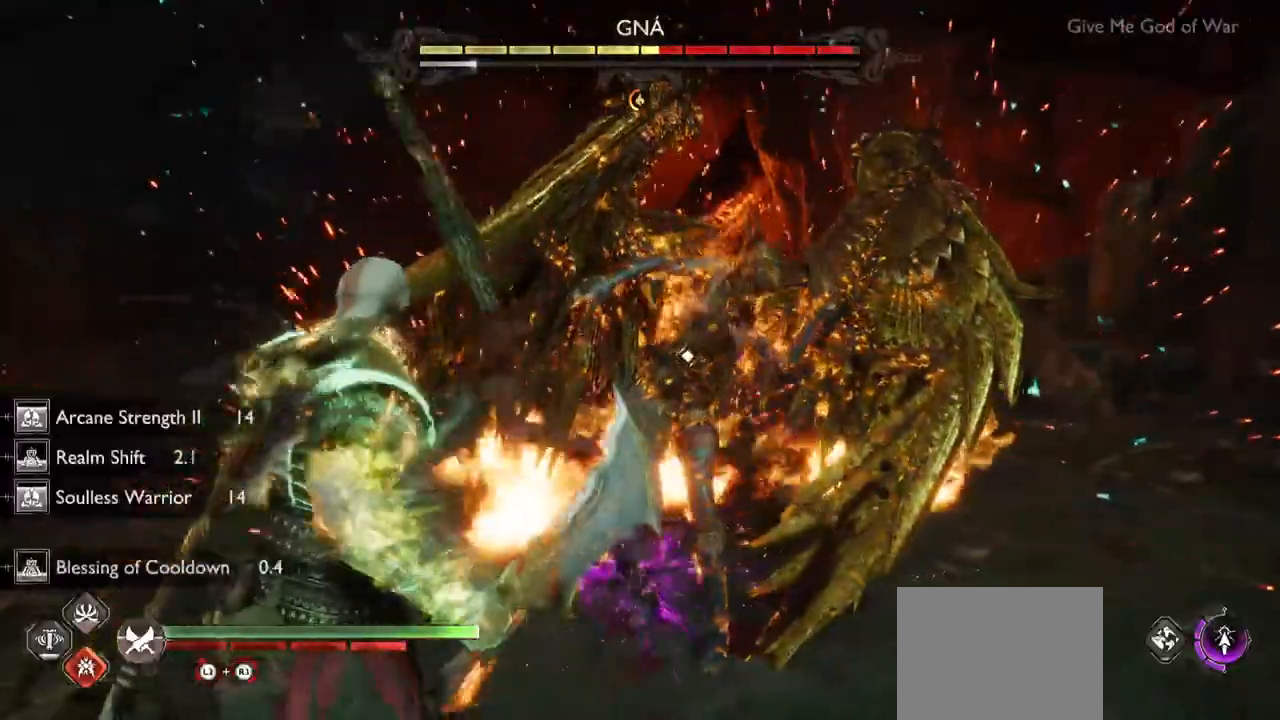
{"dt_ms": 500, "buttons": ["TRIANGLE"], "left_stick": "center", "right_stick": "center", "events": [[500, "TRIANGLE", "down"]]}
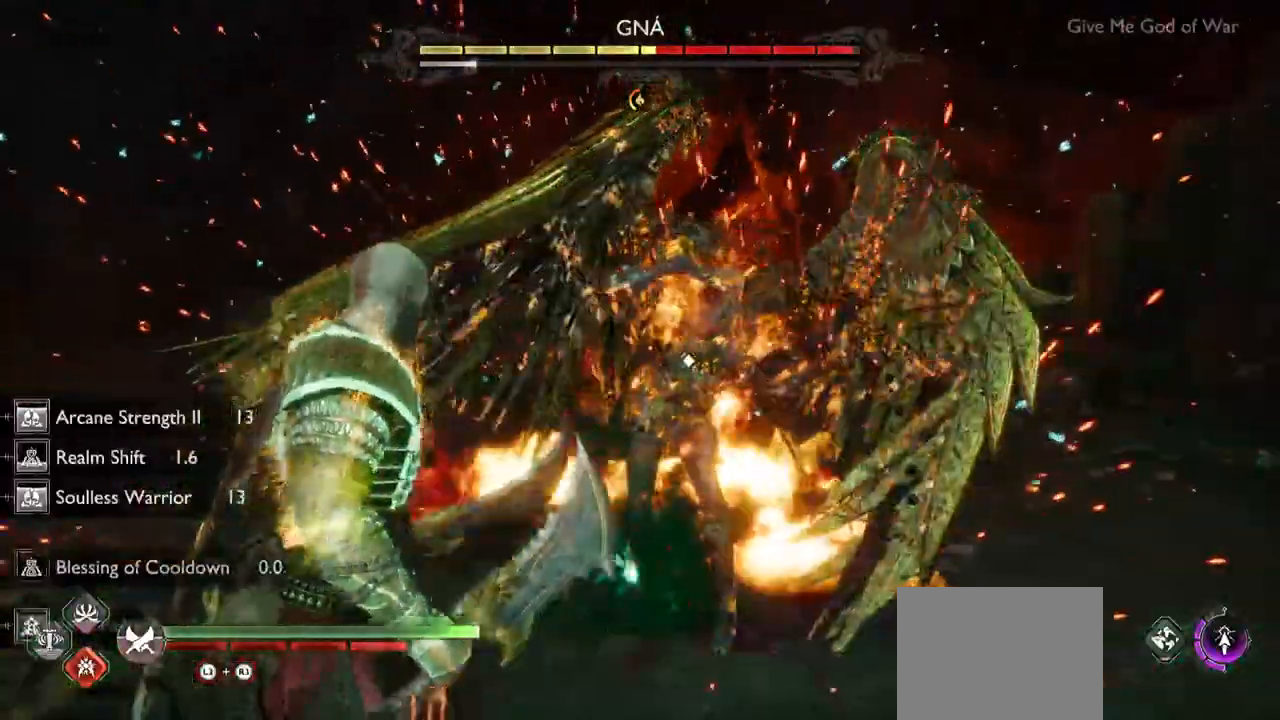
{"dt_ms": 500, "buttons": [], "left_stick": "center", "right_stick": "center", "events": [[133, "TRIANGLE", "up"], [150, "R2", "down"], [300, "R2", "up"]]}